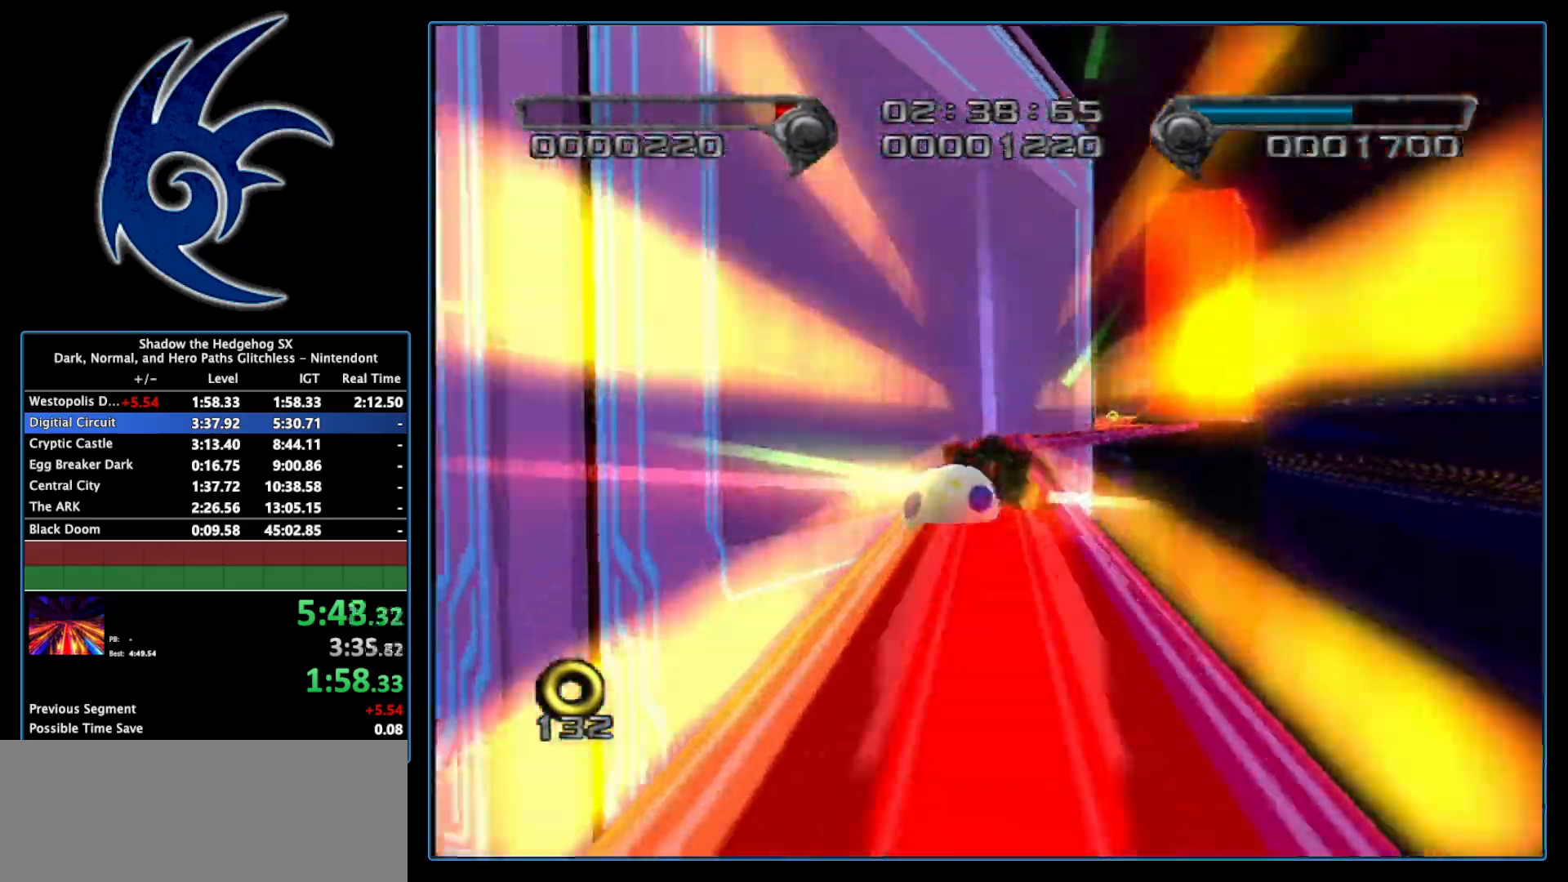
Gameplay with a controller (Nintendo layout); each line is a JSON object with the inputs held at the frame after it. "events" lists button and stick changes between this image and that frame as [ms after this image, input, new state], when the widget could be followed in between. Not read: L3 R3.
{"buttons": [], "left_stick": "left", "right_stick": "center", "events": [[267, "left_stick", "up-left"], [333, "left_stick", "left"]]}
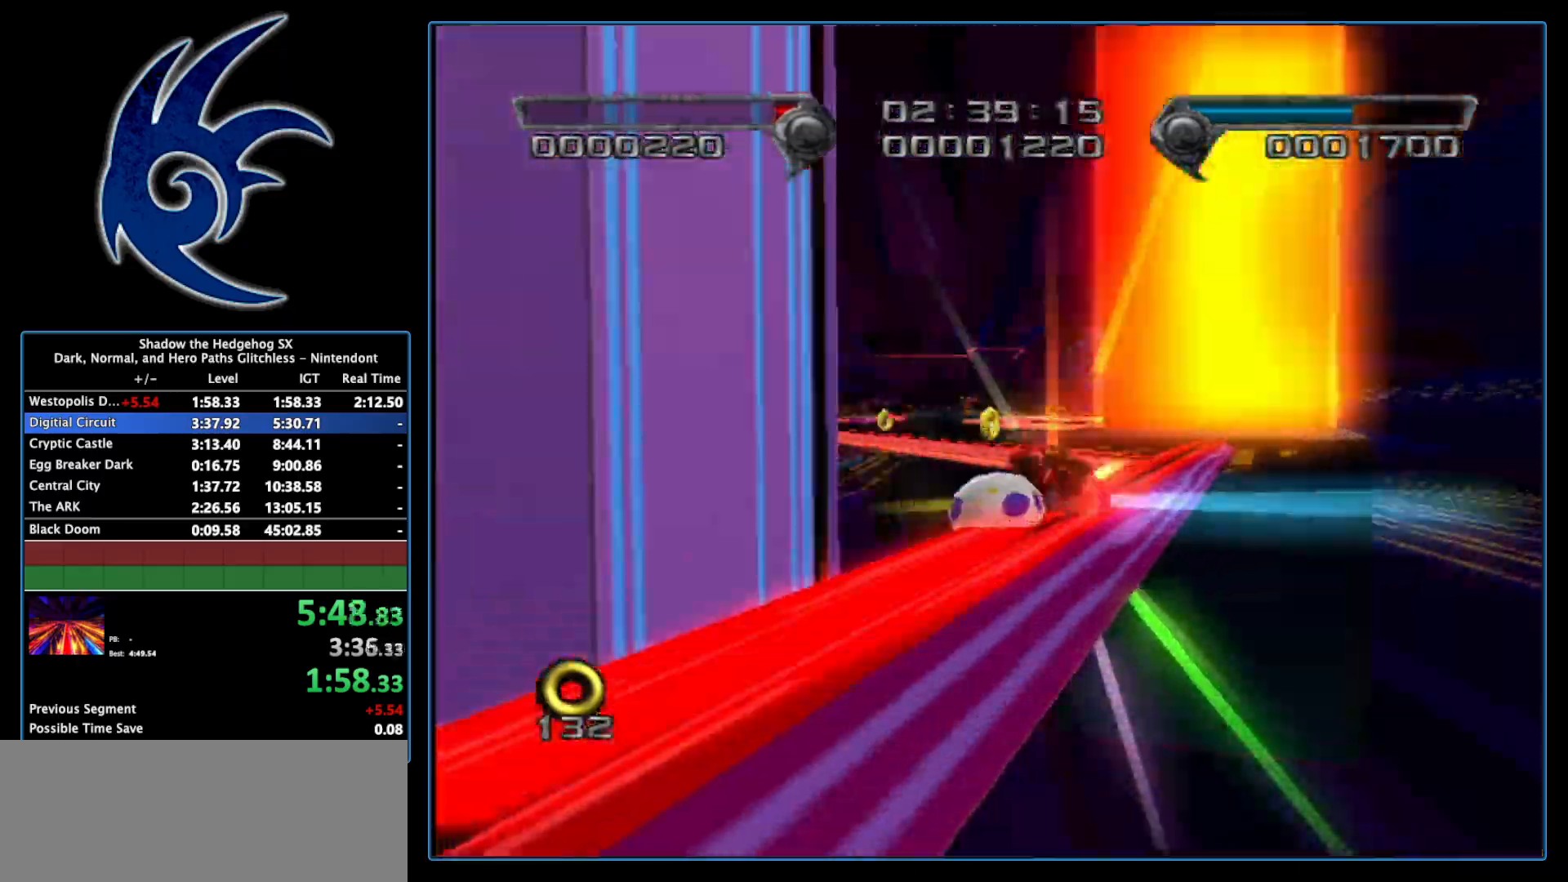
{"buttons": [], "left_stick": "center", "right_stick": "center", "events": [[233, "left_stick", "center"]]}
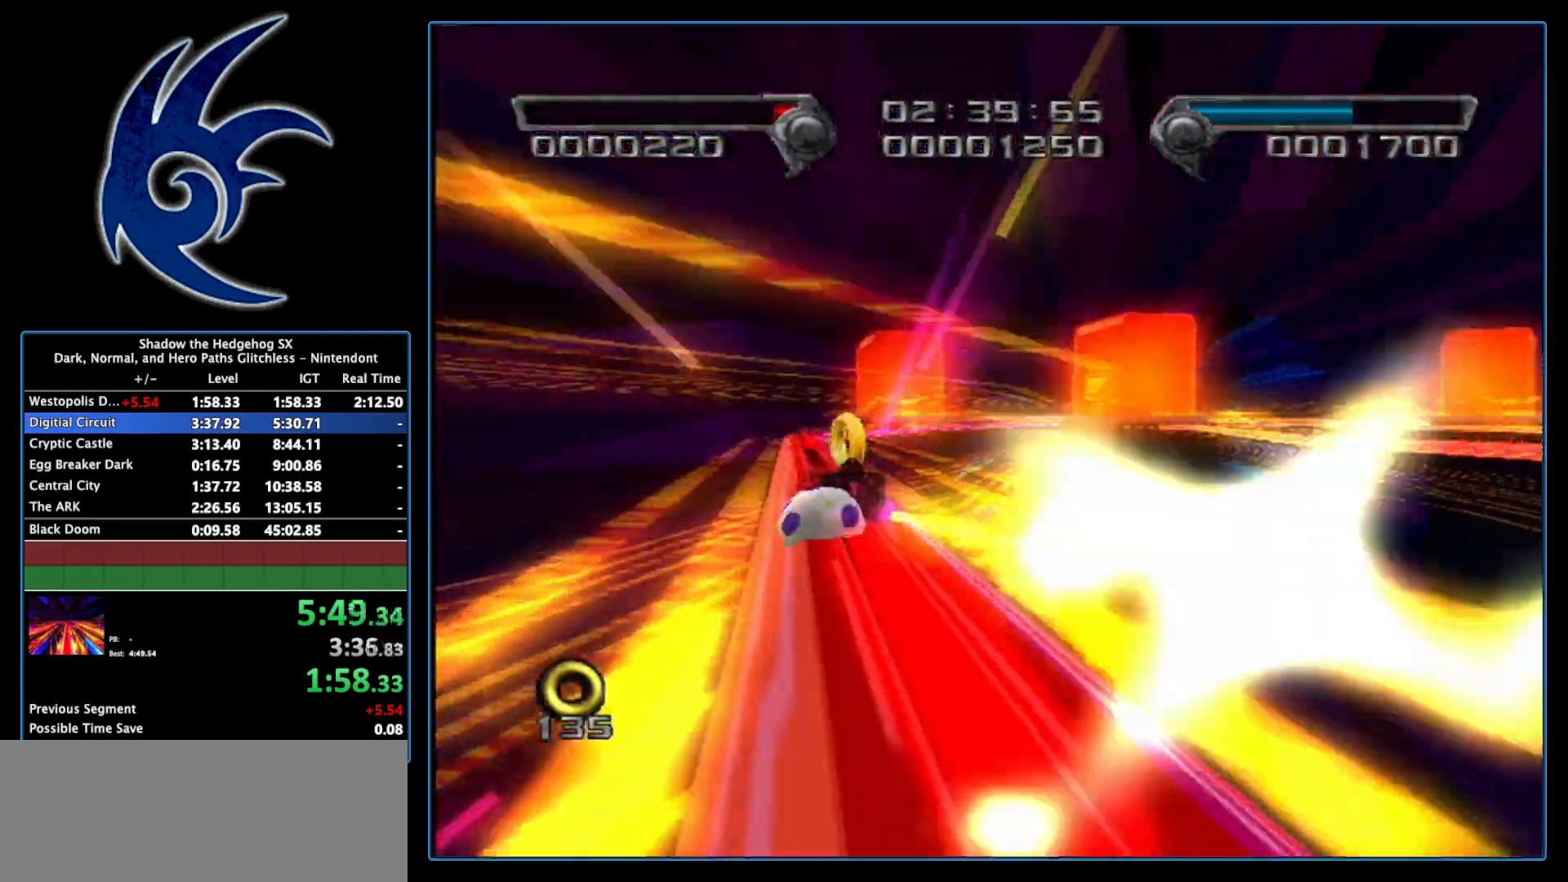
{"buttons": [], "left_stick": "right", "right_stick": "center", "events": [[50, "left_stick", "right"]]}
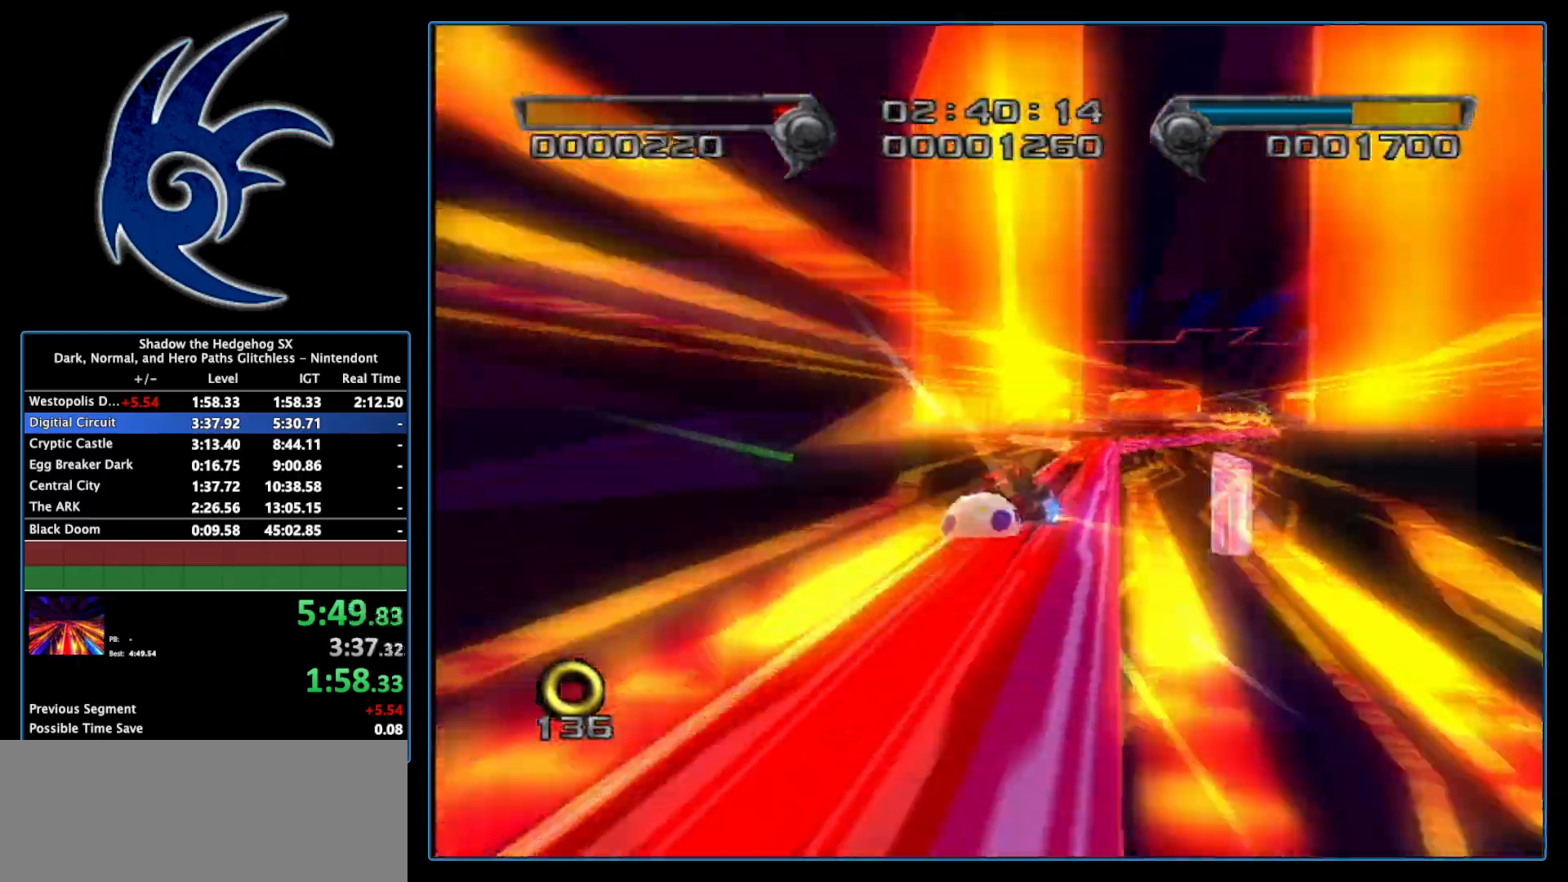
{"buttons": [], "left_stick": "right", "right_stick": "center", "events": []}
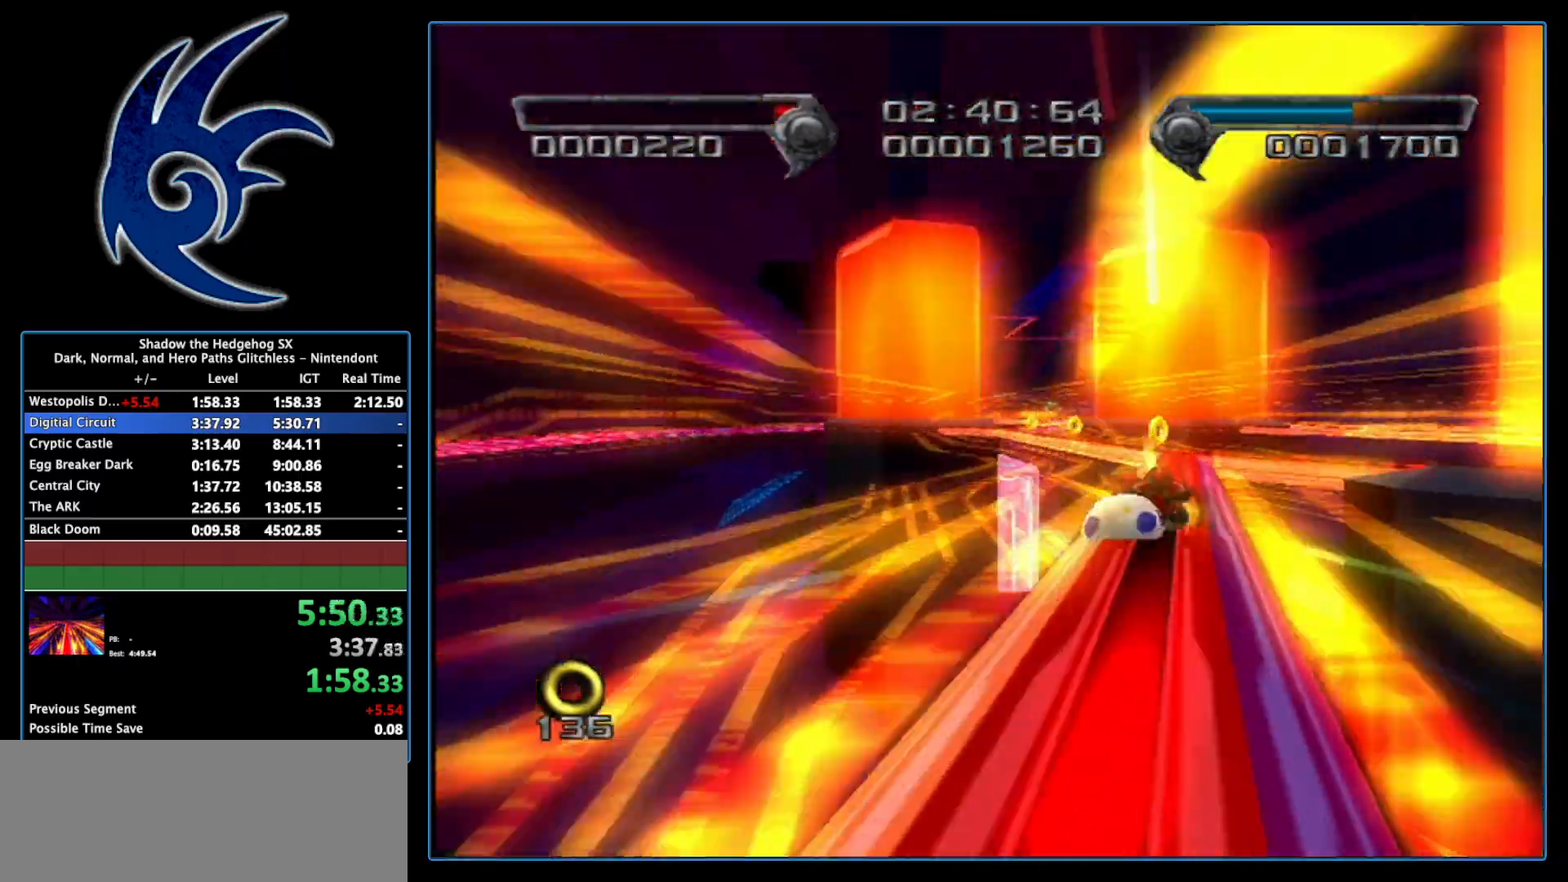
{"buttons": [], "left_stick": "right", "right_stick": "center", "events": []}
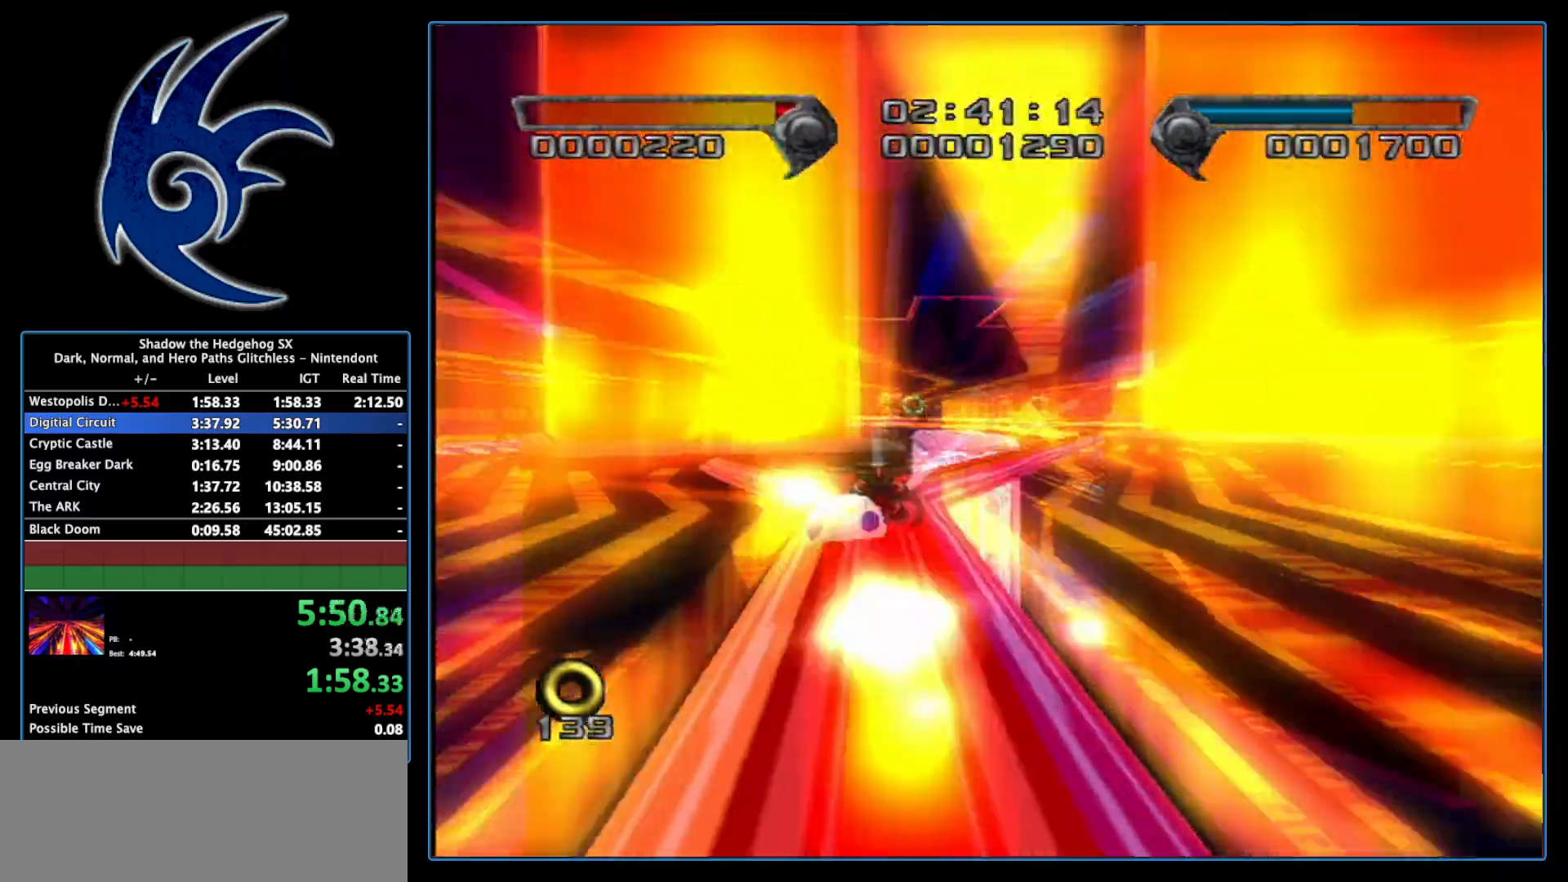
{"buttons": [], "left_stick": "right", "right_stick": "center", "events": [[283, "left_stick", "center"], [467, "left_stick", "right"]]}
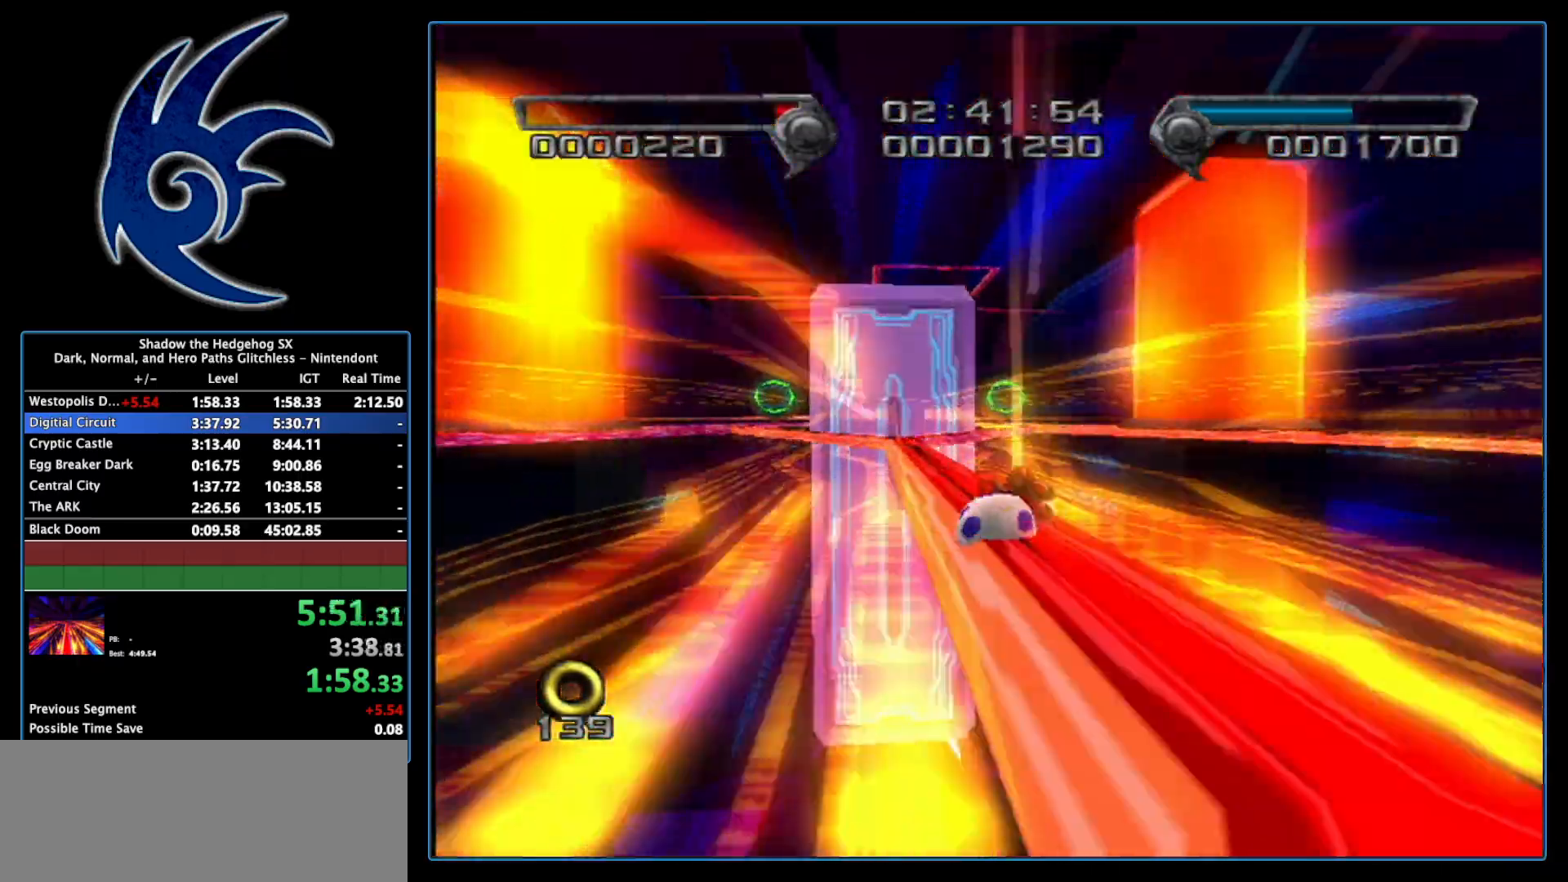
{"buttons": [], "left_stick": "center", "right_stick": "center", "events": [[400, "left_stick", "center"]]}
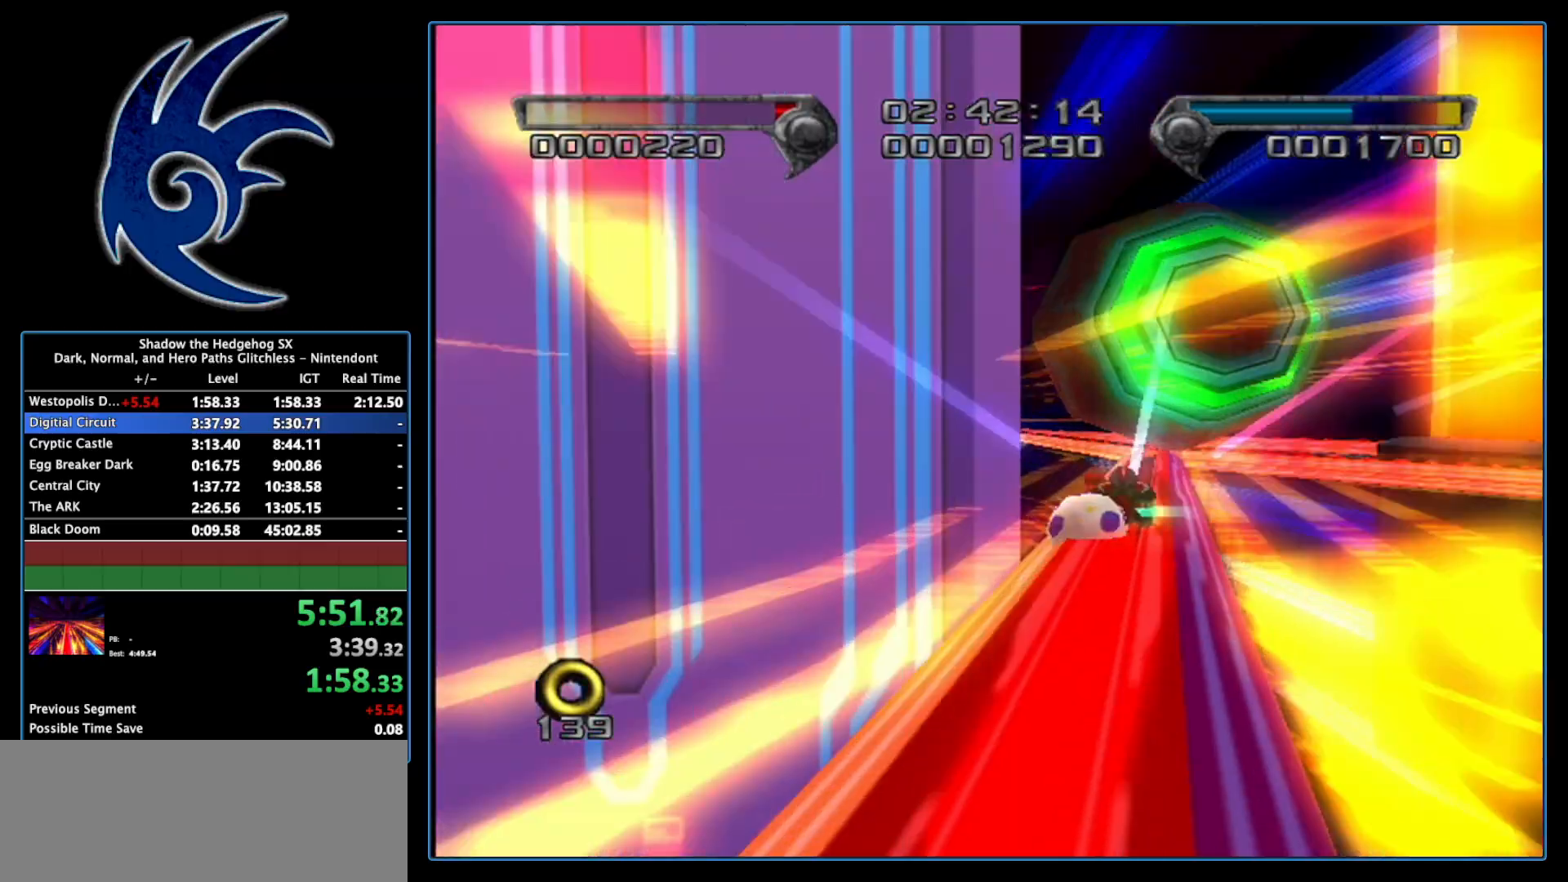
{"buttons": [], "left_stick": "left", "right_stick": "center", "events": [[83, "left_stick", "left"]]}
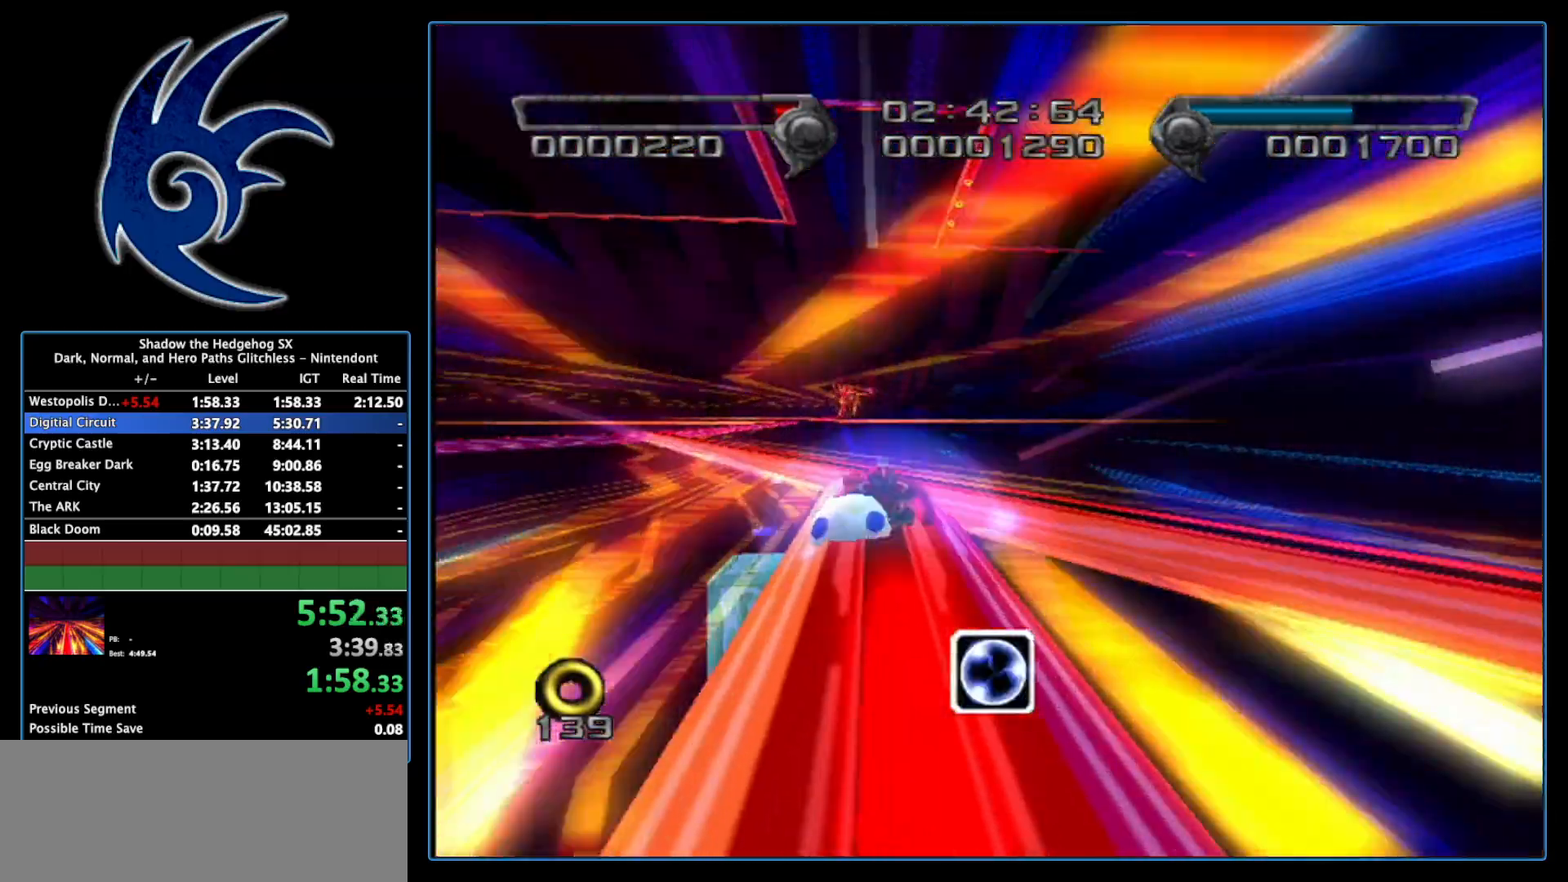
{"buttons": [], "left_stick": "center", "right_stick": "center", "events": [[367, "left_stick", "center"]]}